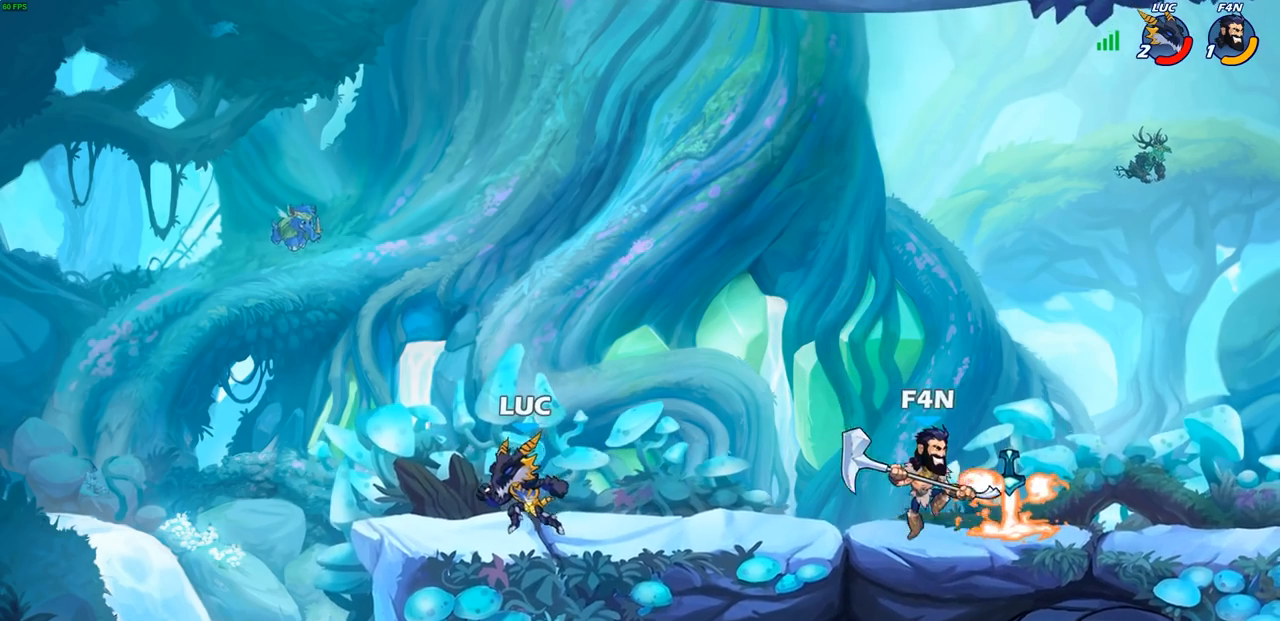
Gameplay with a controller (PlayStation layout); each line is a JSON object with the inputs held at the frame after it. "events" lists button and stick changes between this image and that frame as [ms after this image, input, new state], when the widget could be followed in between.
{"buttons": [], "left_stick": "center", "right_stick": "center", "events": [[83, "left_stick", "center"]]}
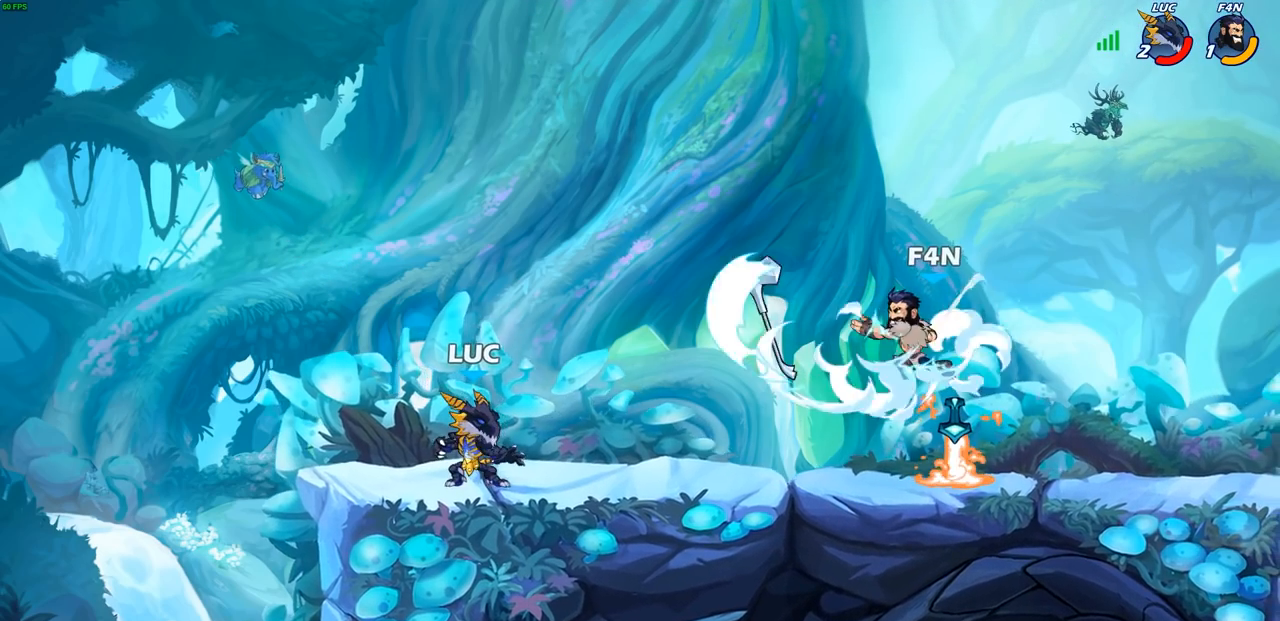
{"buttons": [], "left_stick": "right", "right_stick": "center", "events": [[250, "left_stick", "right"]]}
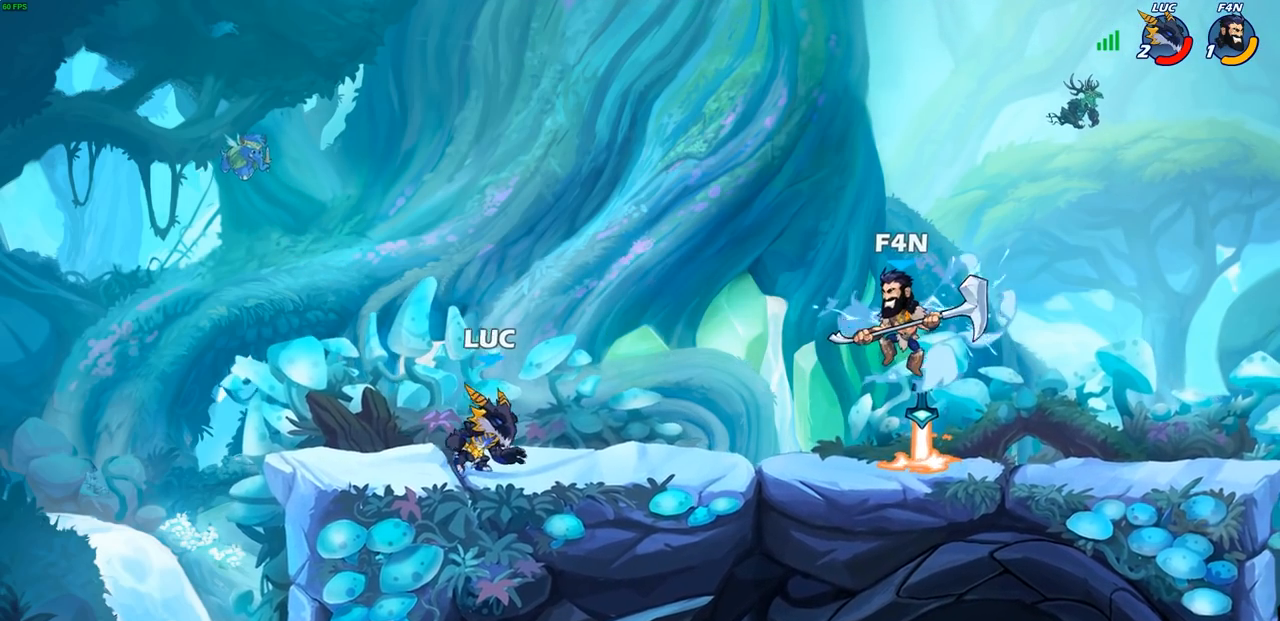
{"buttons": [], "left_stick": "right", "right_stick": "center", "events": [[117, "R2", "down"], [133, "CIRCLE", "down"], [217, "CIRCLE", "up"], [217, "R2", "up"]]}
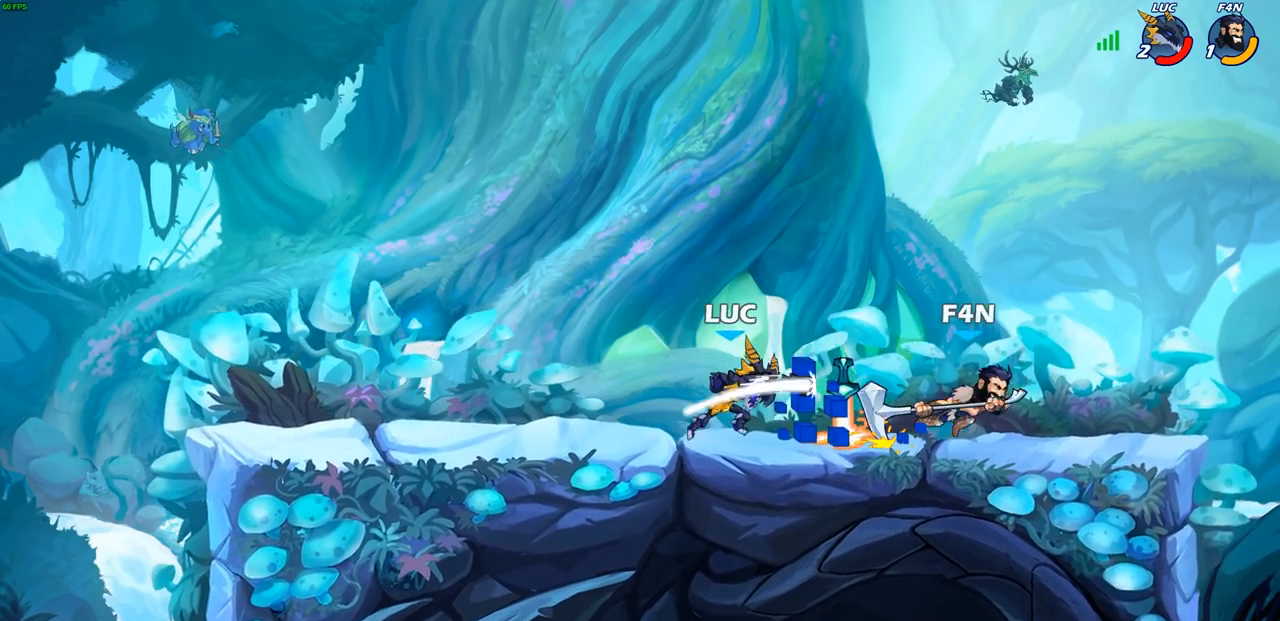
{"buttons": ["CROSS"], "left_stick": "up", "right_stick": "center", "events": [[17, "left_stick", "center"], [300, "left_stick", "right"], [467, "CROSS", "down"], [483, "left_stick", "up"]]}
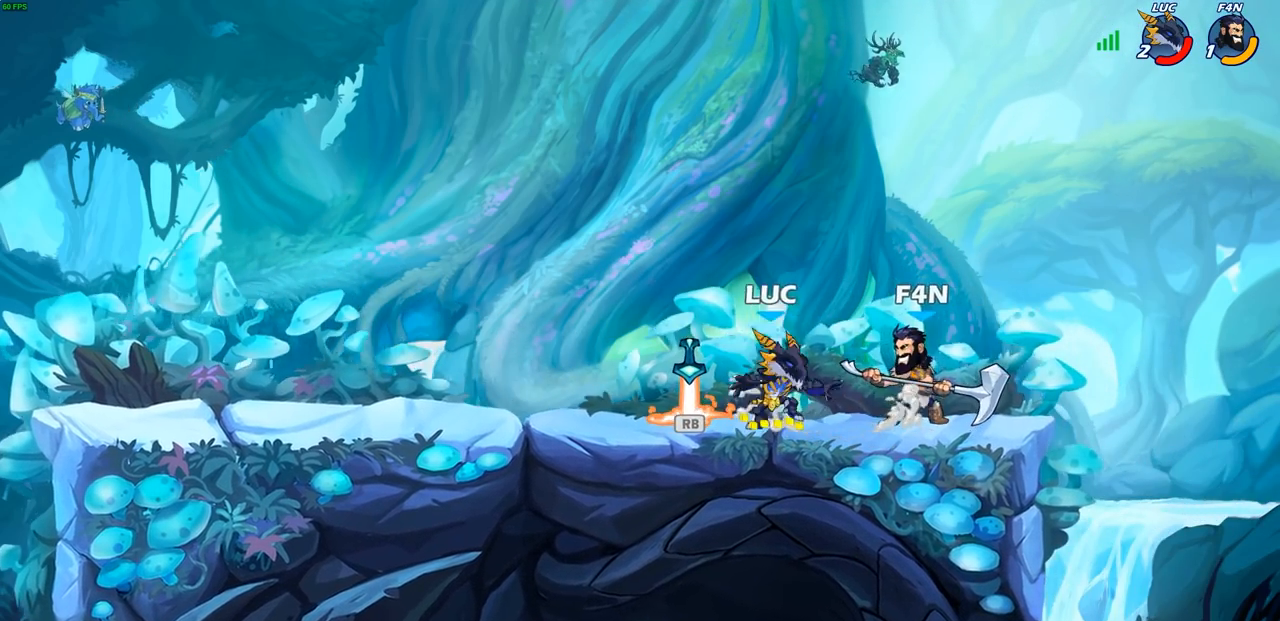
{"buttons": [], "left_stick": "left", "right_stick": "center", "events": [[33, "left_stick", "up-left"], [100, "CROSS", "up"], [100, "R2", "down"], [183, "left_stick", "left"], [283, "R2", "up"], [333, "left_stick", "down"], [467, "left_stick", "left"]]}
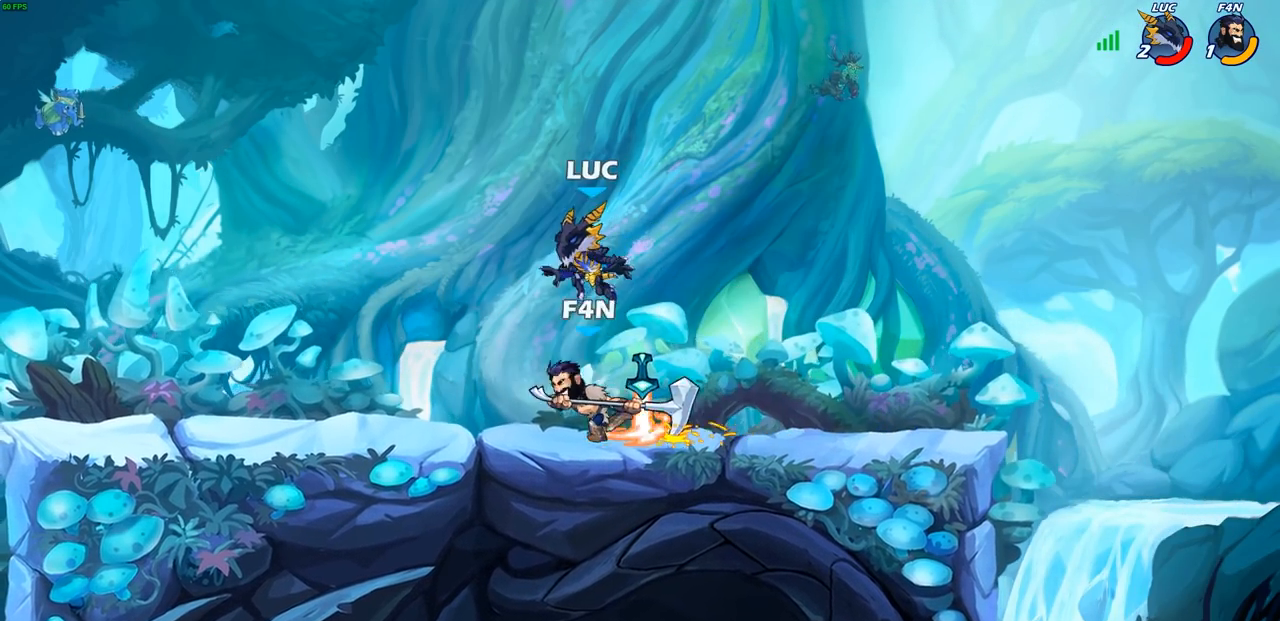
{"buttons": [], "left_stick": "down", "right_stick": "center", "events": [[33, "CROSS", "down"], [150, "CROSS", "up"], [250, "left_stick", "right"], [317, "left_stick", "down"]]}
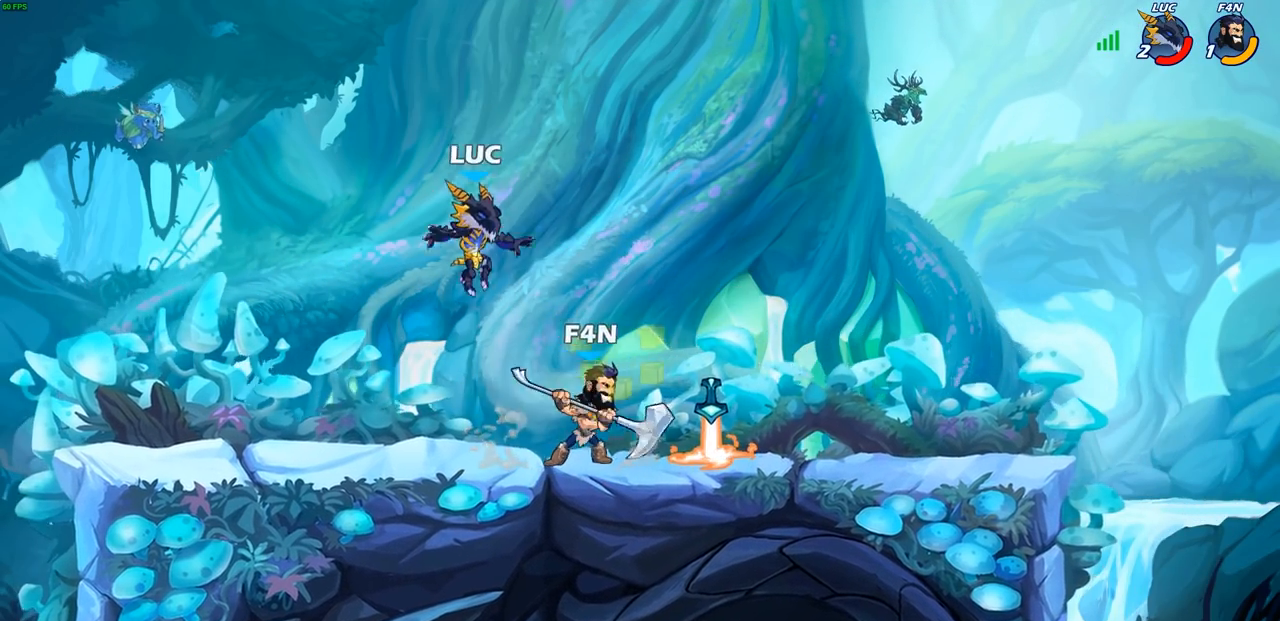
{"buttons": [], "left_stick": "right", "right_stick": "center", "events": [[50, "left_stick", "left"], [350, "left_stick", "up"], [417, "left_stick", "right"]]}
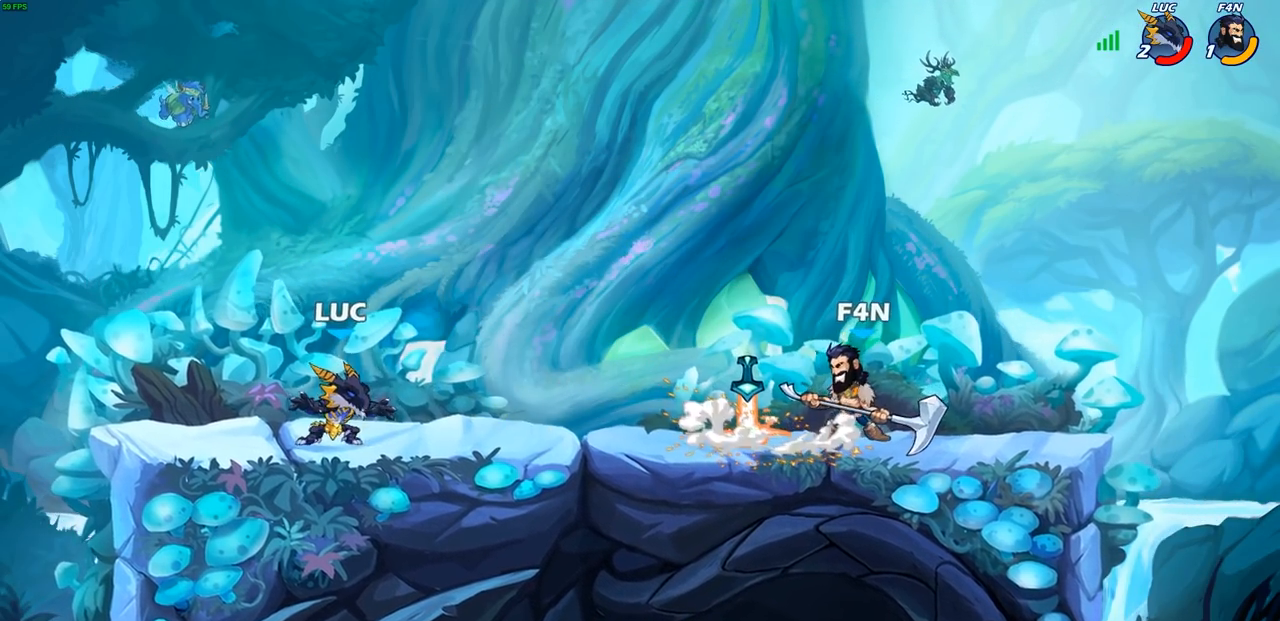
{"buttons": [], "left_stick": "up-right", "right_stick": "center", "events": [[250, "left_stick", "up-left"], [433, "left_stick", "up-right"]]}
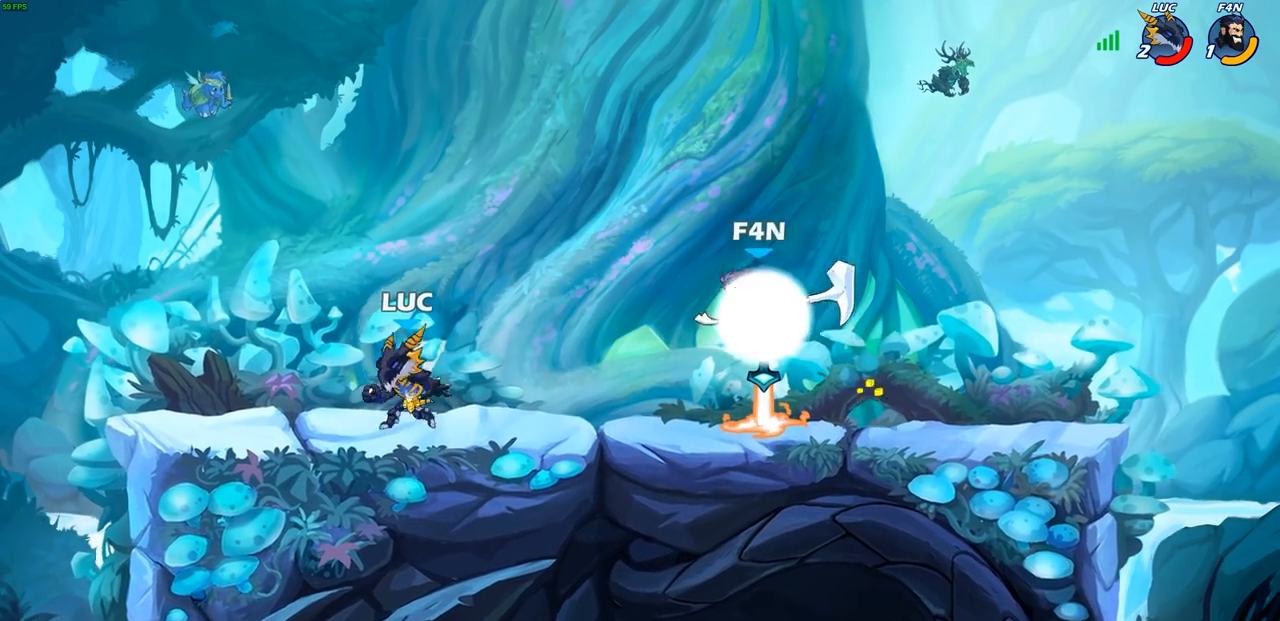
{"buttons": [], "left_stick": "center", "right_stick": "center", "events": [[33, "left_stick", "up-left"], [117, "left_stick", "right"], [300, "CROSS", "down"], [300, "R2", "down"], [350, "SQUARE", "down"], [383, "left_stick", "center"], [417, "R2", "up"], [433, "CROSS", "up"], [433, "SQUARE", "up"]]}
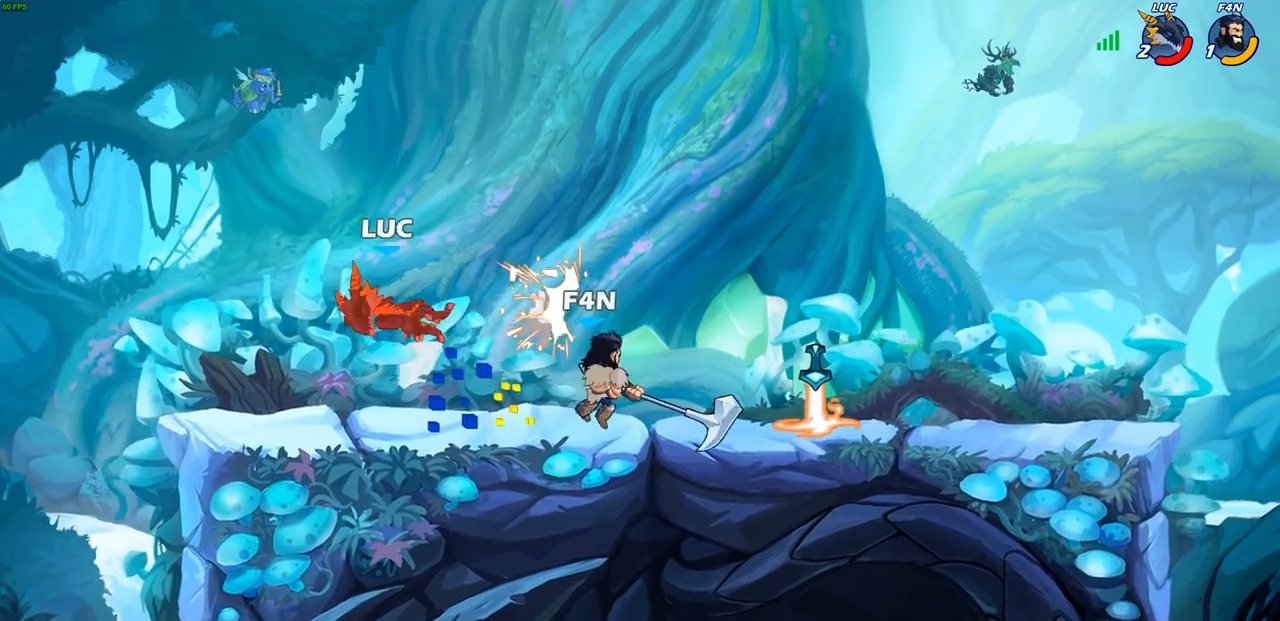
{"buttons": [], "left_stick": "right", "right_stick": "center", "events": [[67, "left_stick", "right"], [383, "R2", "down"], [483, "R2", "up"]]}
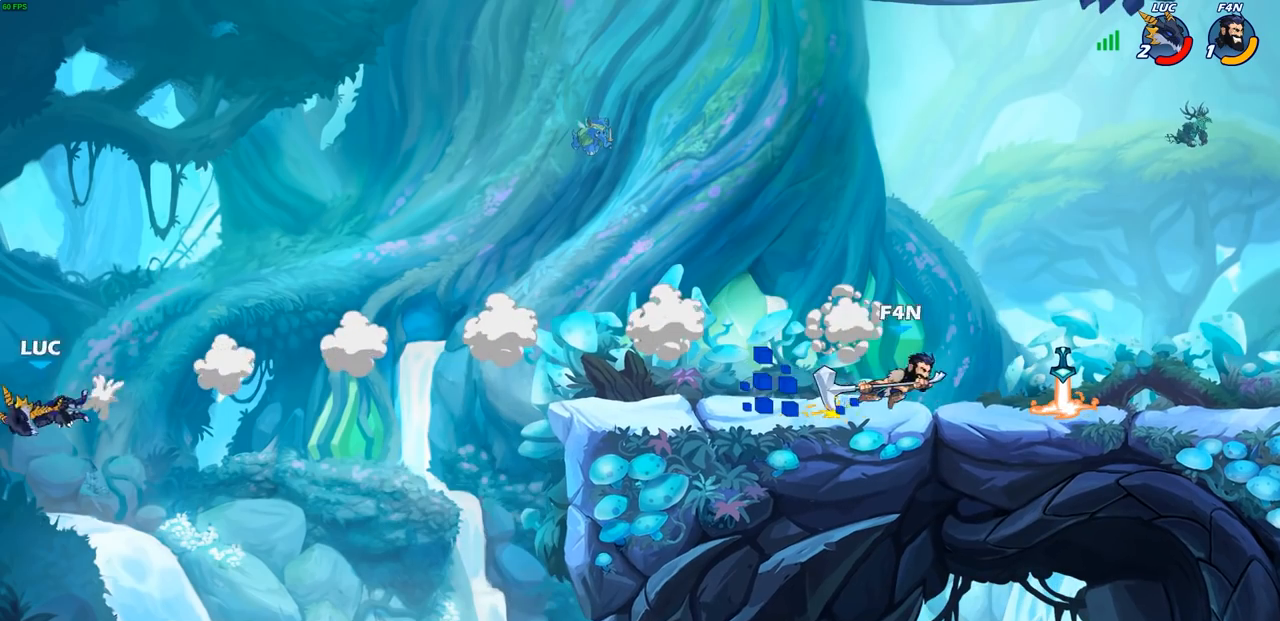
{"buttons": ["CROSS"], "left_stick": "right", "right_stick": "center", "events": [[67, "R2", "down"], [167, "R2", "up"], [250, "R2", "down"], [433, "R2", "up"], [467, "CROSS", "down"]]}
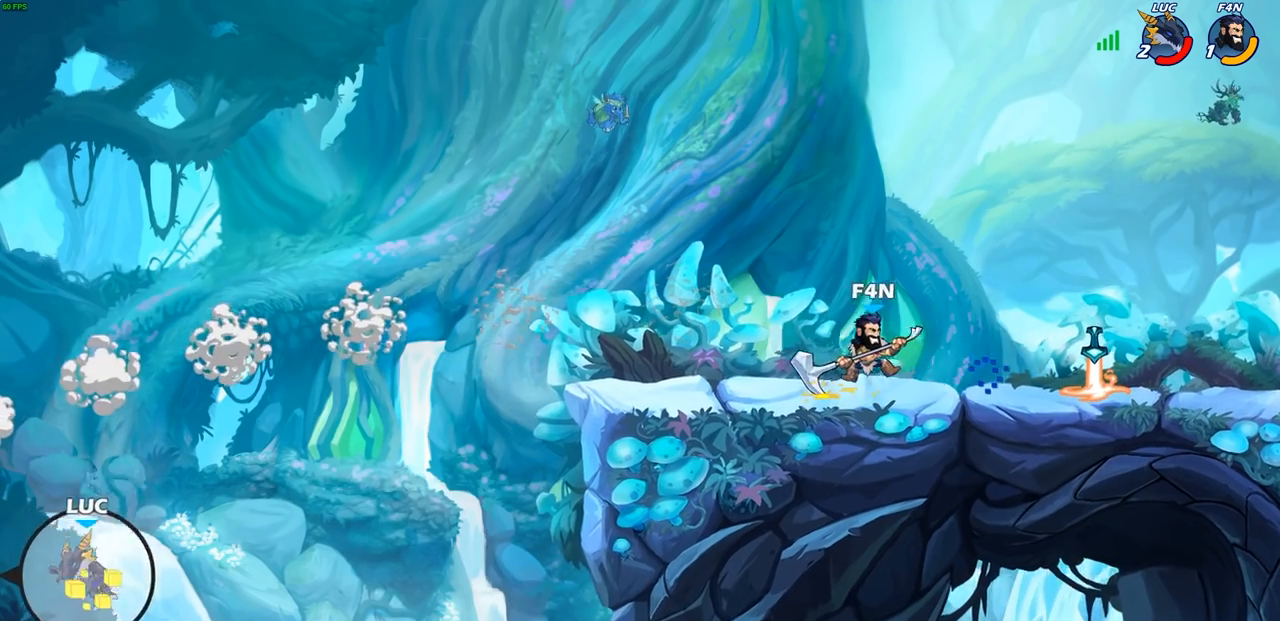
{"buttons": [], "left_stick": "right", "right_stick": "center", "events": [[33, "CIRCLE", "down"], [50, "CROSS", "up"], [150, "CIRCLE", "up"]]}
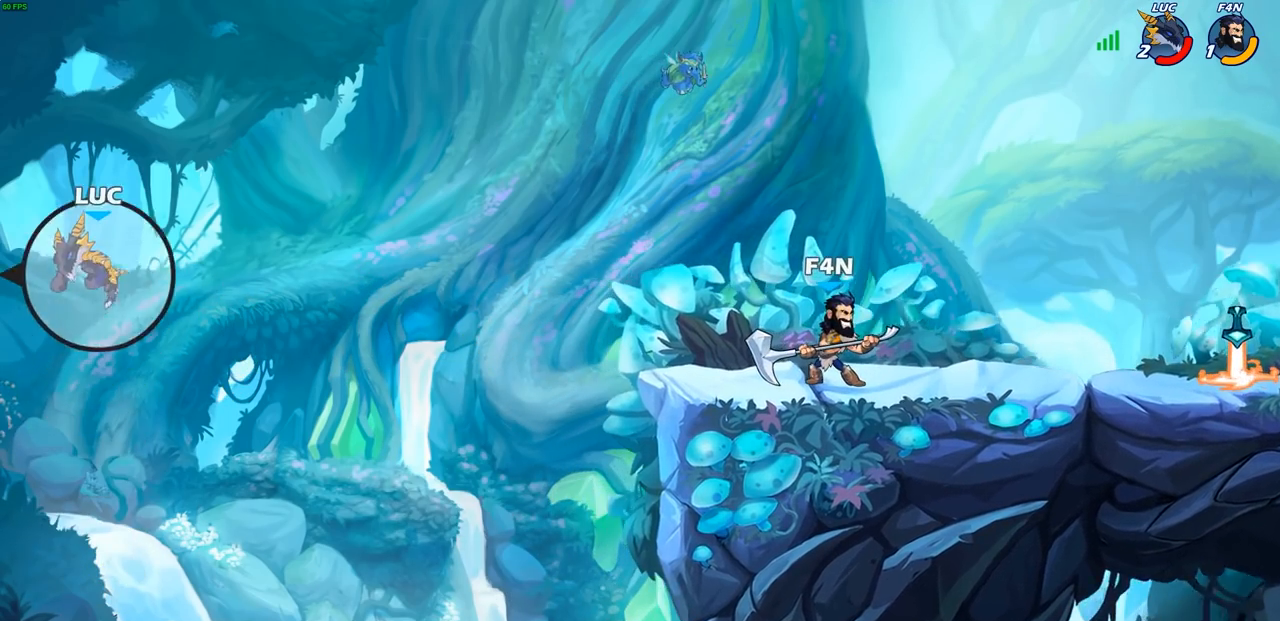
{"buttons": [], "left_stick": "down-right", "right_stick": "center", "events": [[217, "left_stick", "down-right"]]}
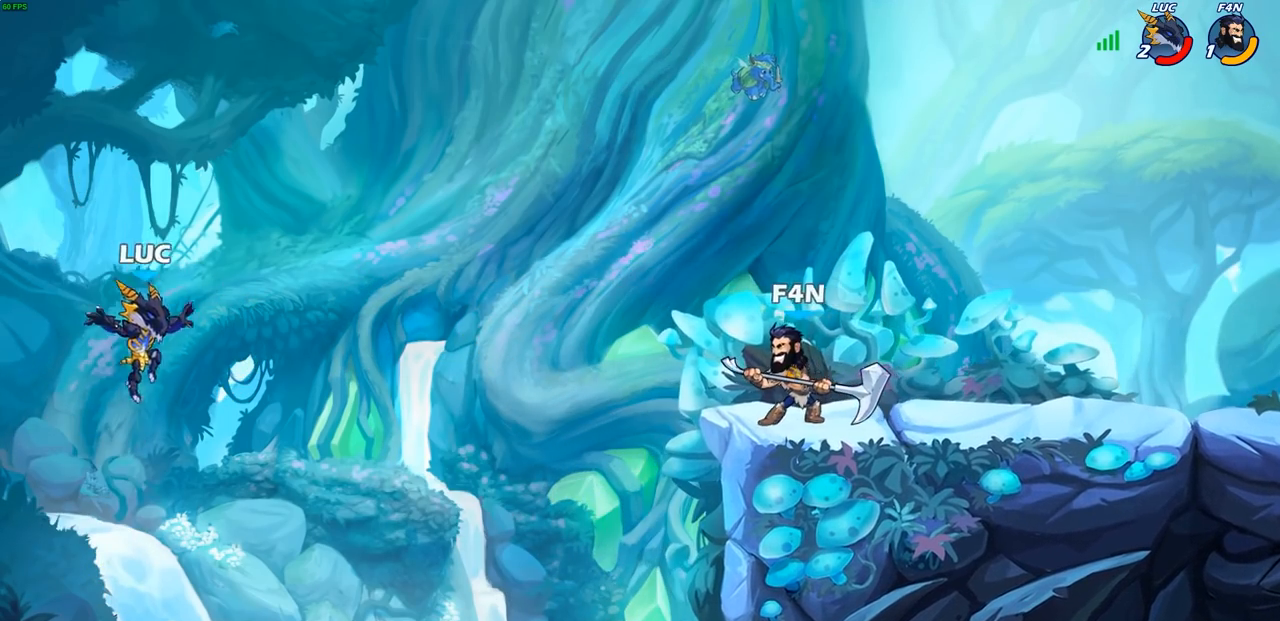
{"buttons": [], "left_stick": "down-right", "right_stick": "center", "events": [[33, "CROSS", "down"], [83, "left_stick", "up-right"], [250, "CROSS", "up"], [300, "left_stick", "down-right"]]}
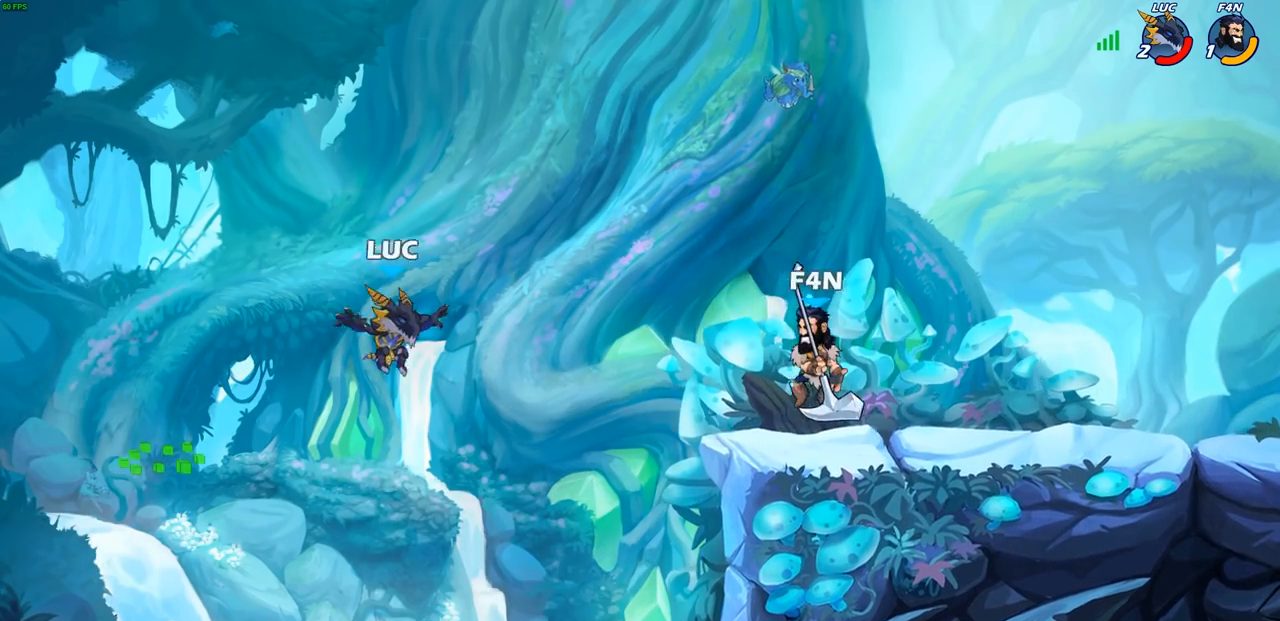
{"buttons": [], "left_stick": "right", "right_stick": "center", "events": [[33, "left_stick", "right"], [283, "R2", "down"], [500, "R2", "up"]]}
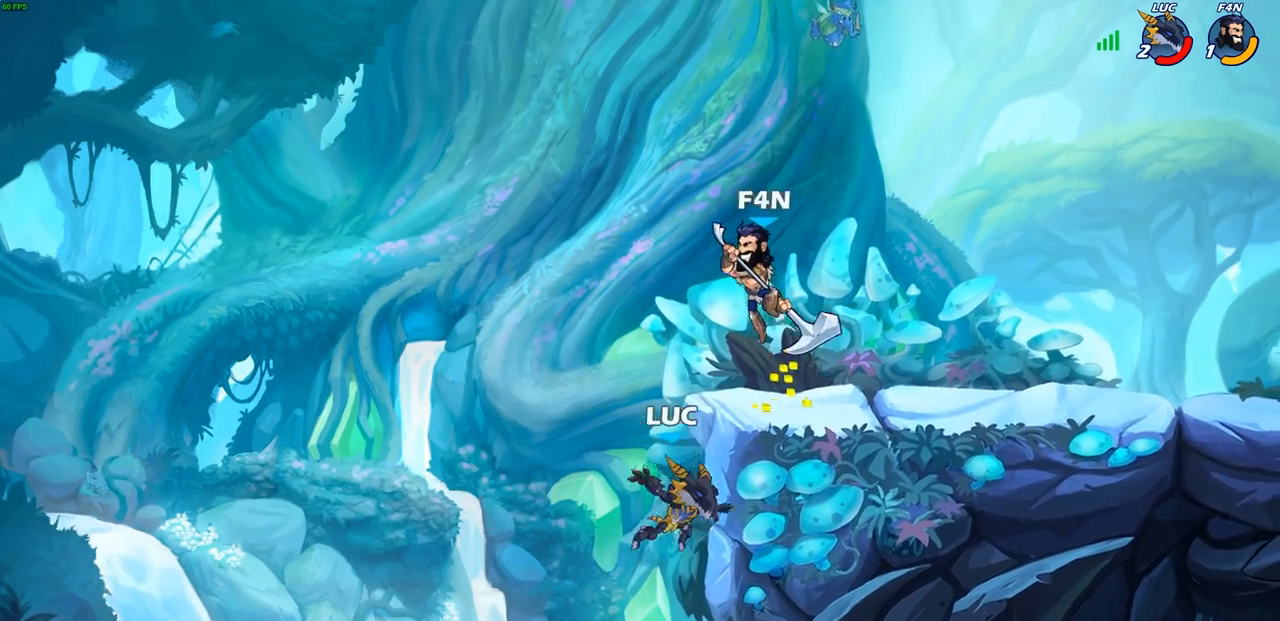
{"buttons": [], "left_stick": "up-right", "right_stick": "center", "events": [[83, "left_stick", "left"], [283, "CROSS", "down"], [317, "left_stick", "up"], [333, "CIRCLE", "down"], [350, "CROSS", "up"], [367, "left_stick", "up-right"], [450, "CIRCLE", "up"]]}
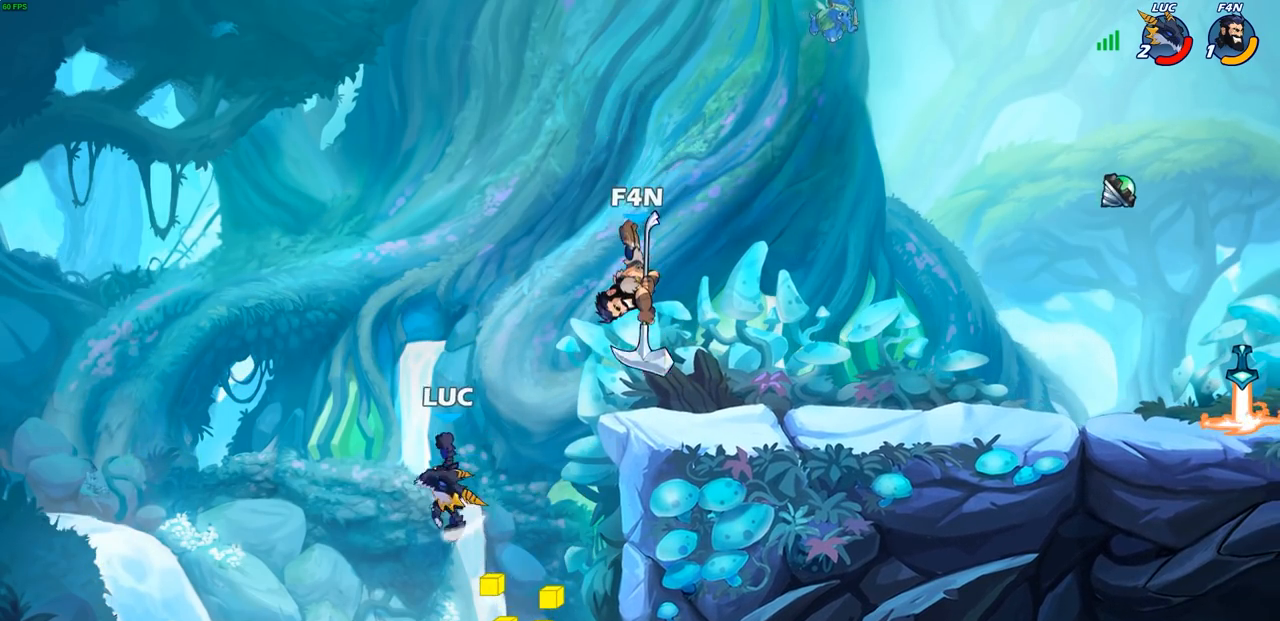
{"buttons": ["CROSS"], "left_stick": "up-right", "right_stick": "center", "events": [[483, "CROSS", "down"]]}
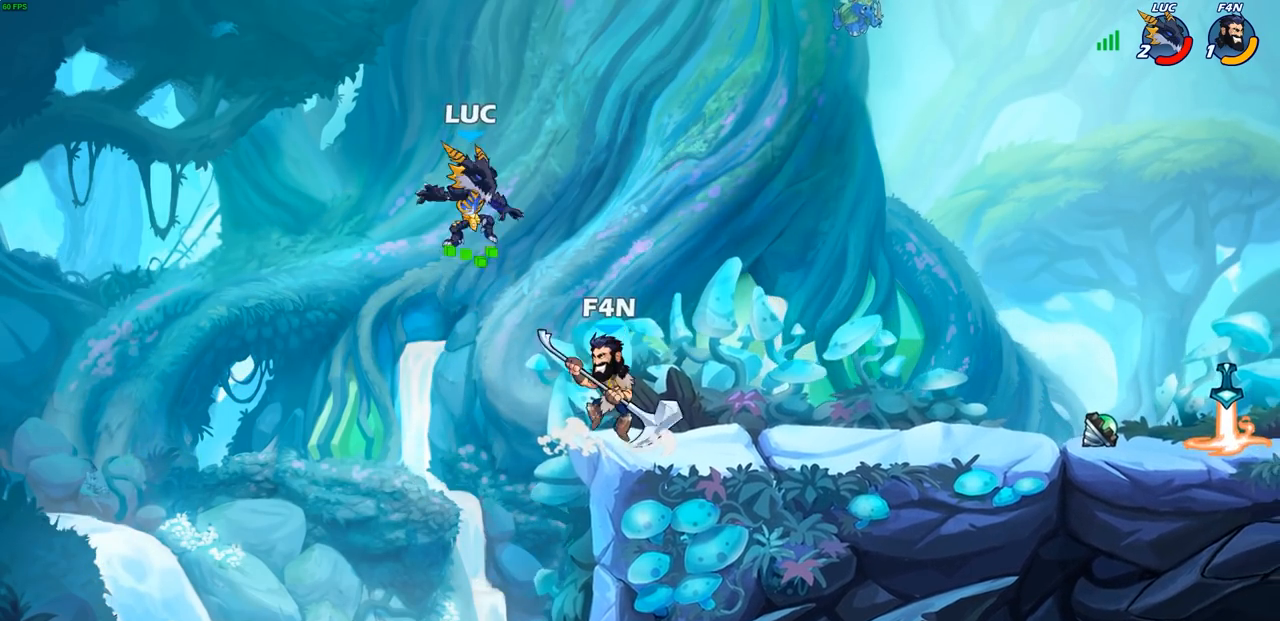
{"buttons": [], "left_stick": "down-left", "right_stick": "center", "events": [[200, "left_stick", "up-left"], [233, "CROSS", "up"], [267, "left_stick", "down-left"]]}
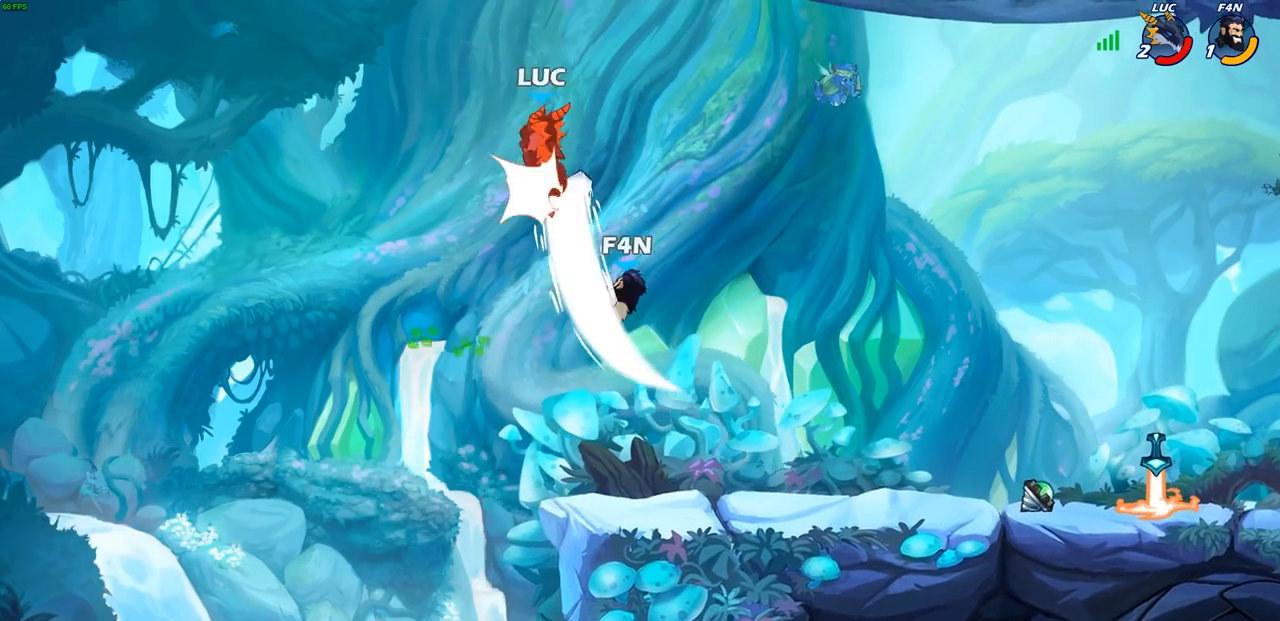
{"buttons": [], "left_stick": "right", "right_stick": "center", "events": [[83, "left_stick", "right"]]}
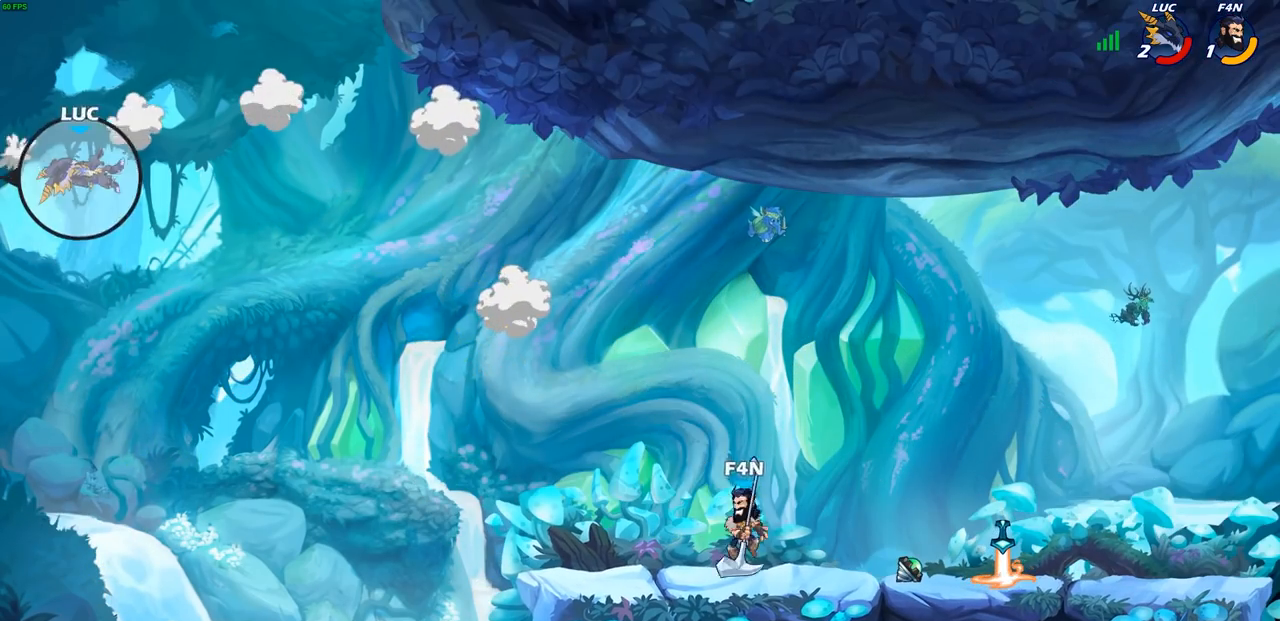
{"buttons": [], "left_stick": "right", "right_stick": "center", "events": []}
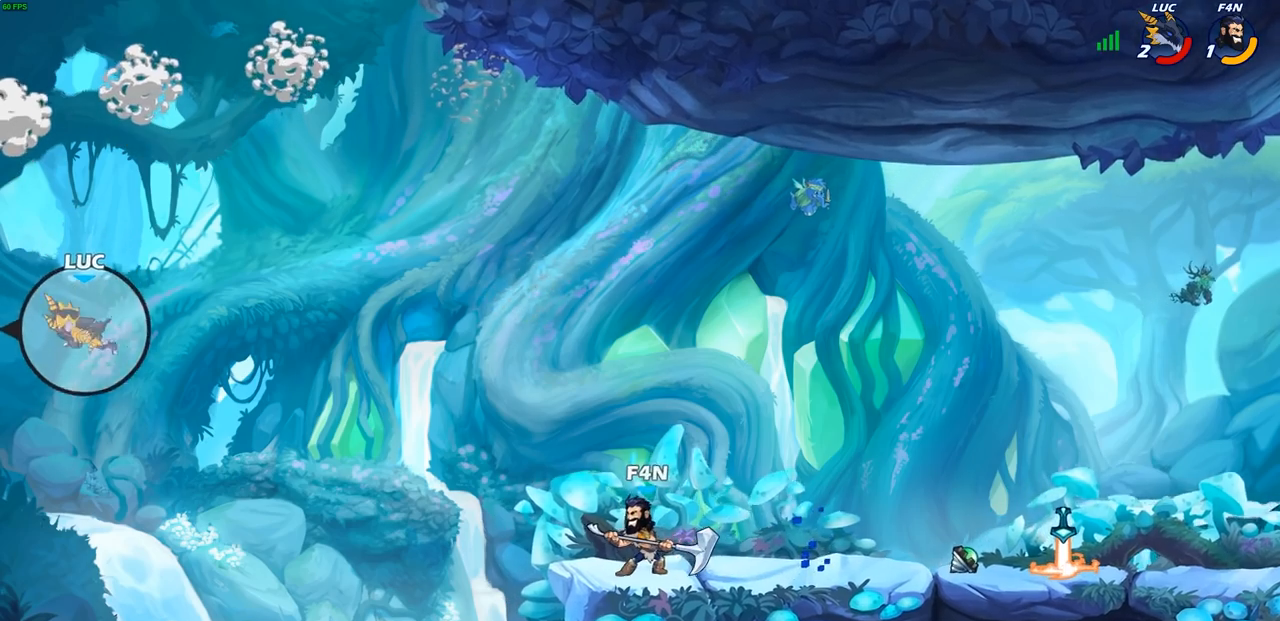
{"buttons": [], "left_stick": "right", "right_stick": "center", "events": [[183, "CROSS", "down"], [317, "CROSS", "up"]]}
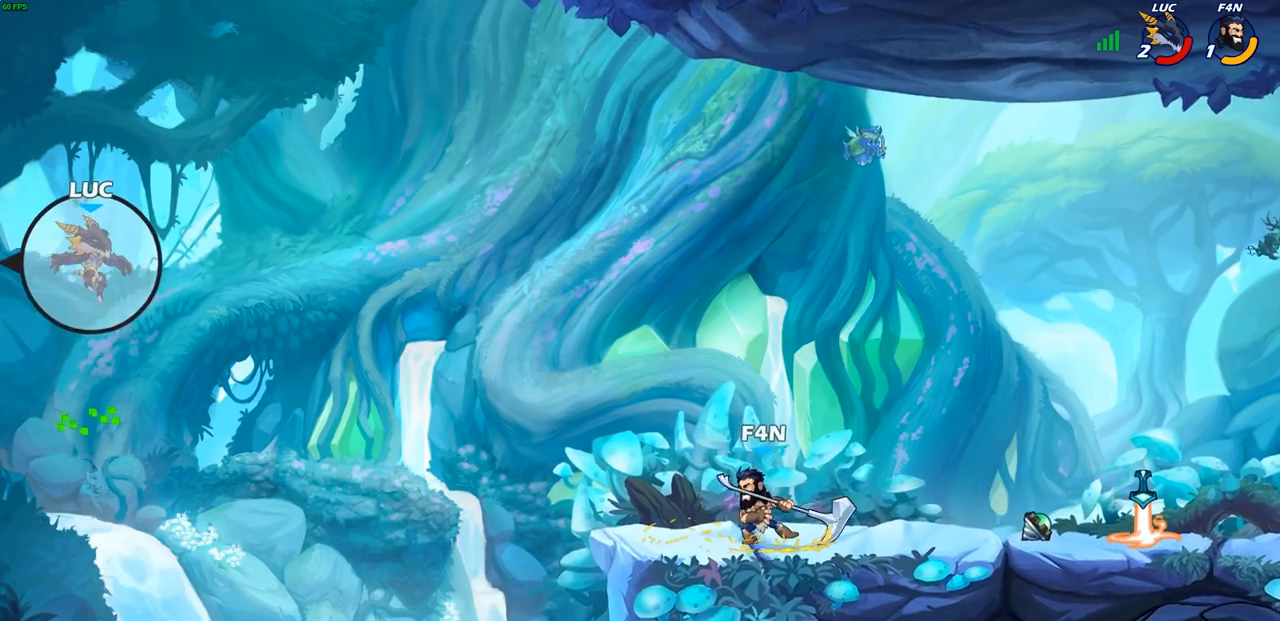
{"buttons": [], "left_stick": "up-right", "right_stick": "center", "events": [[33, "left_stick", "up-right"], [150, "CIRCLE", "down"], [267, "CIRCLE", "up"], [383, "CIRCLE", "down"], [500, "CIRCLE", "up"]]}
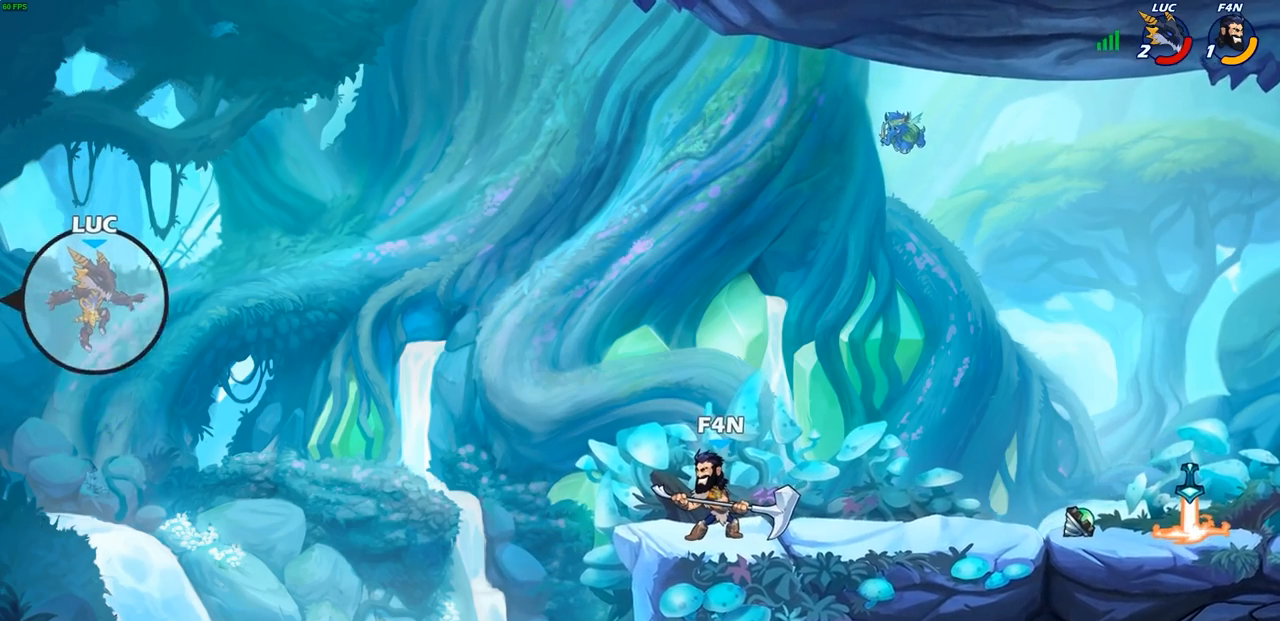
{"buttons": ["R2"], "left_stick": "up-right", "right_stick": "center", "events": [[400, "R2", "down"]]}
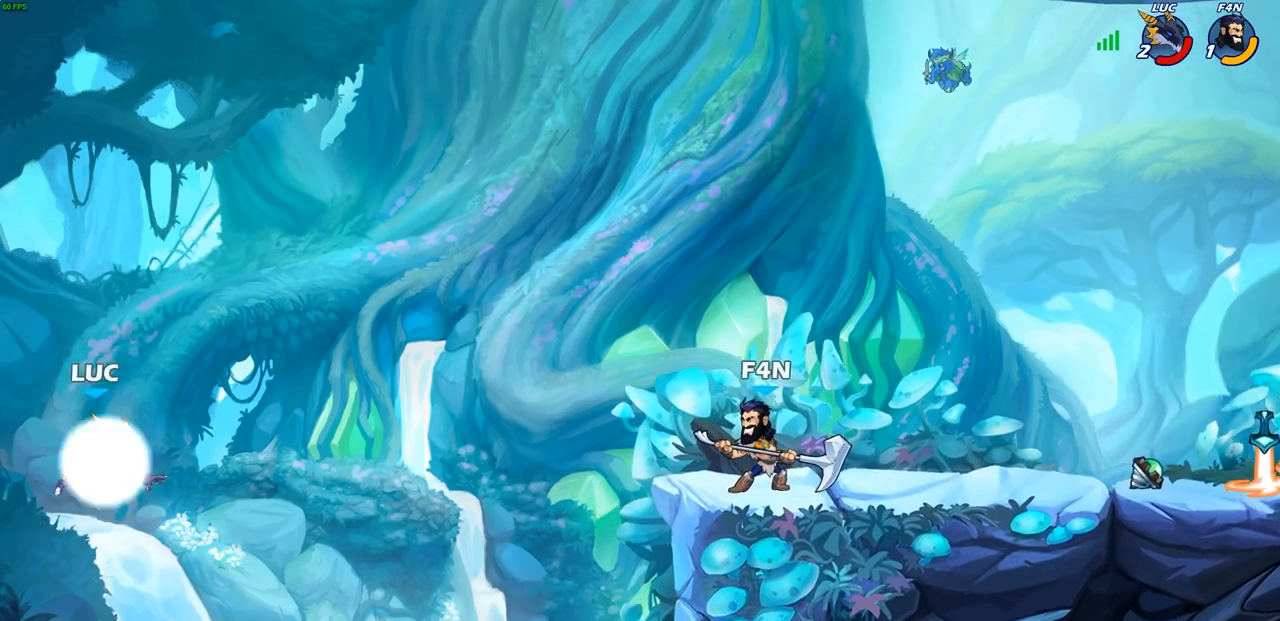
{"buttons": [], "left_stick": "up-right", "right_stick": "center", "events": [[400, "R2", "up"]]}
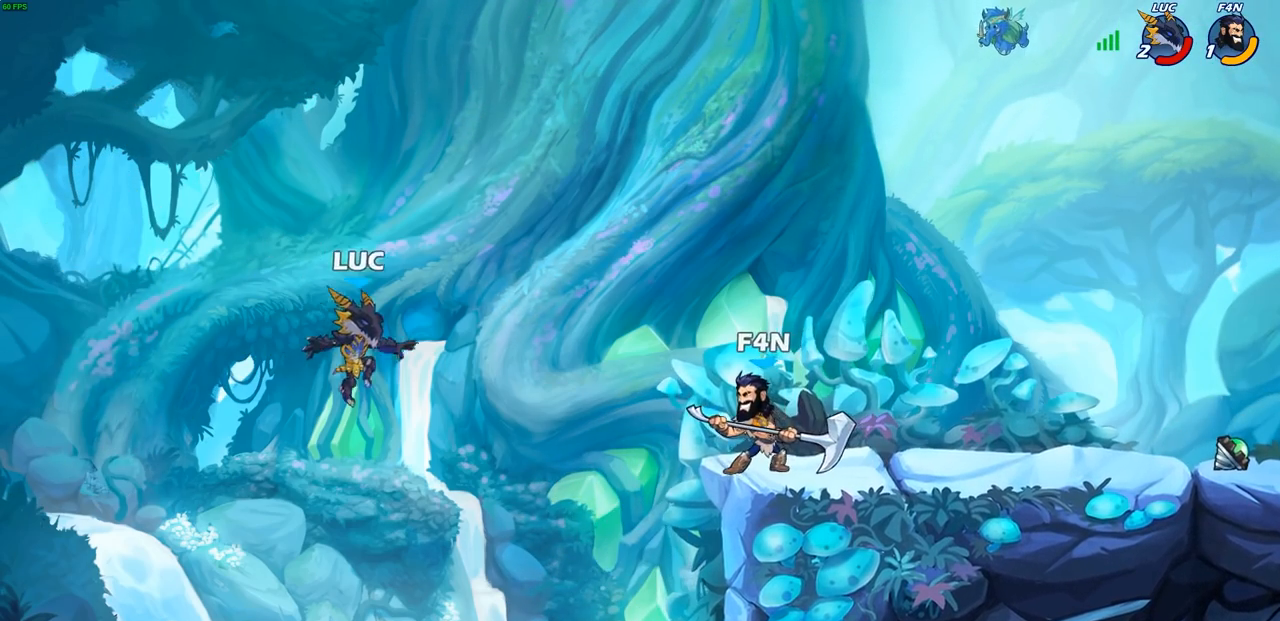
{"buttons": [], "left_stick": "right", "right_stick": "center", "events": [[233, "left_stick", "down"], [267, "SQUARE", "down"], [367, "SQUARE", "up"], [367, "left_stick", "right"]]}
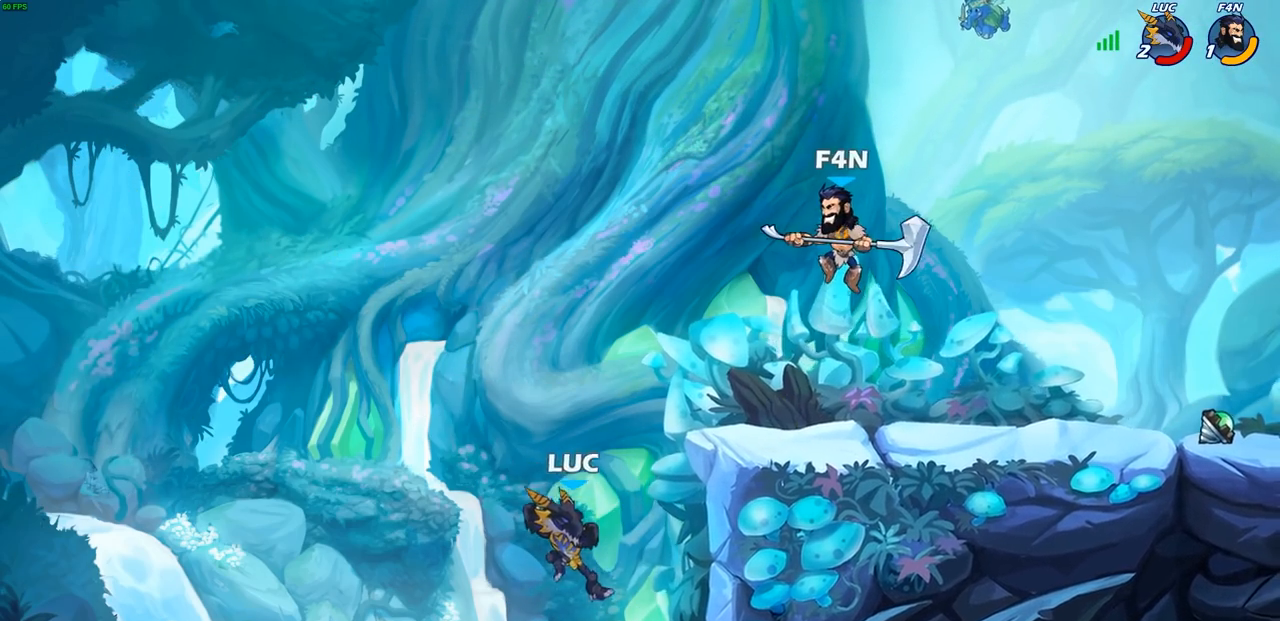
{"buttons": [], "left_stick": "right", "right_stick": "center", "events": []}
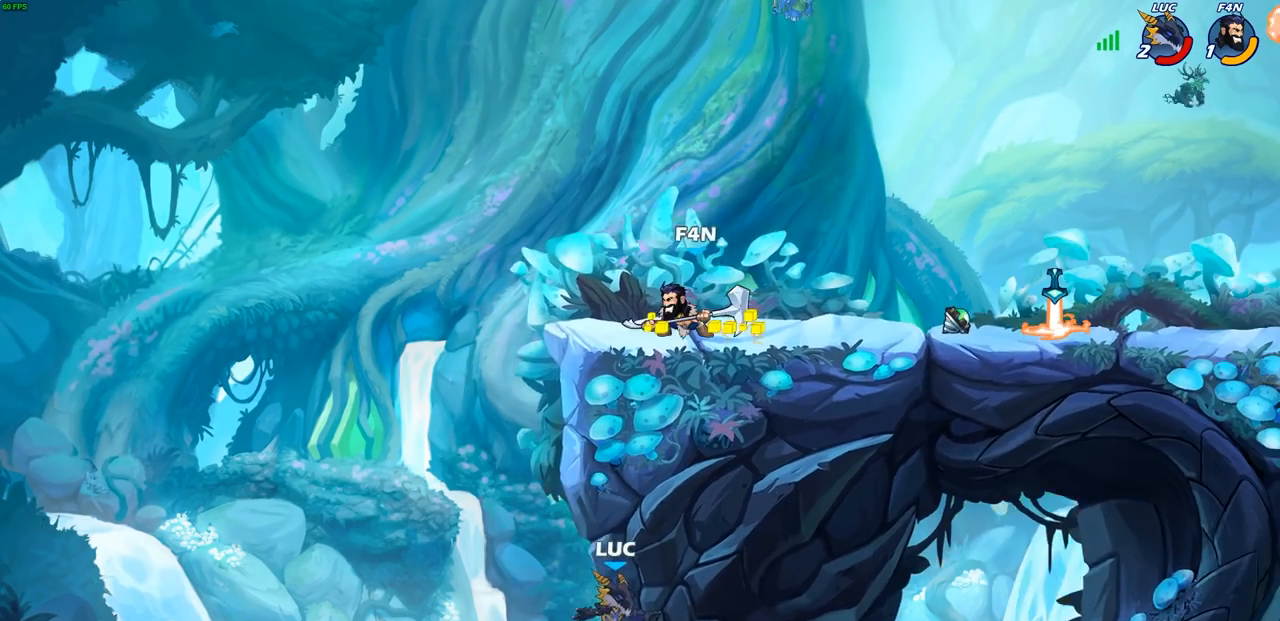
{"buttons": [], "left_stick": "right", "right_stick": "center", "events": []}
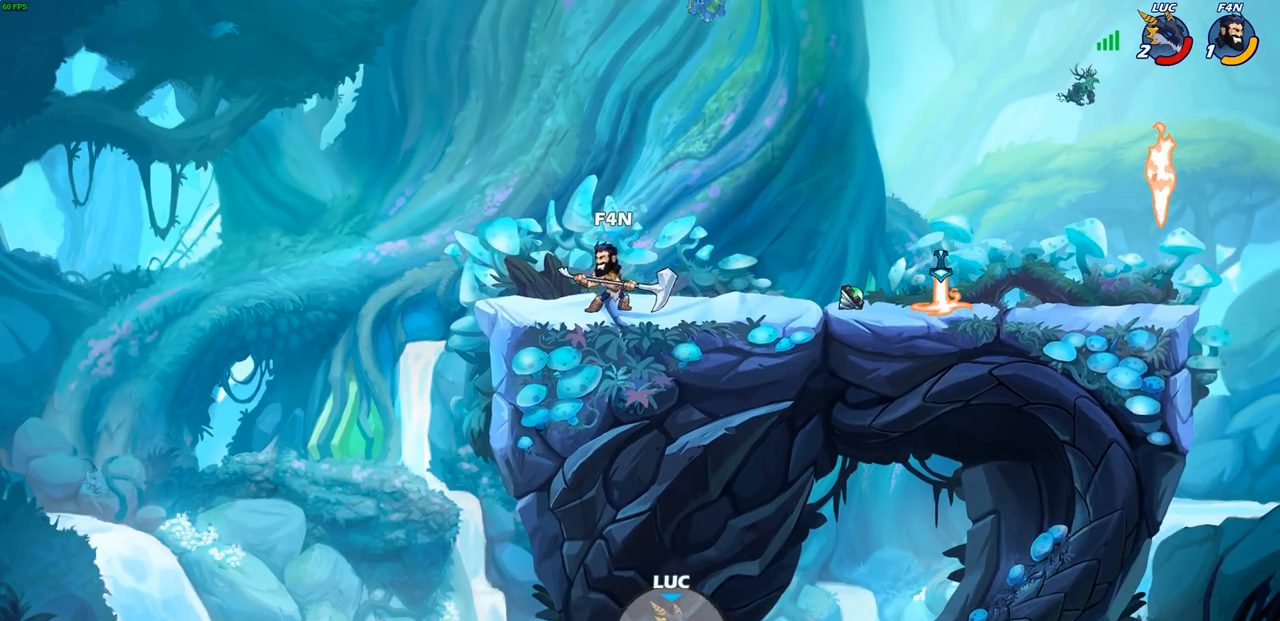
{"buttons": [], "left_stick": "right", "right_stick": "center", "events": []}
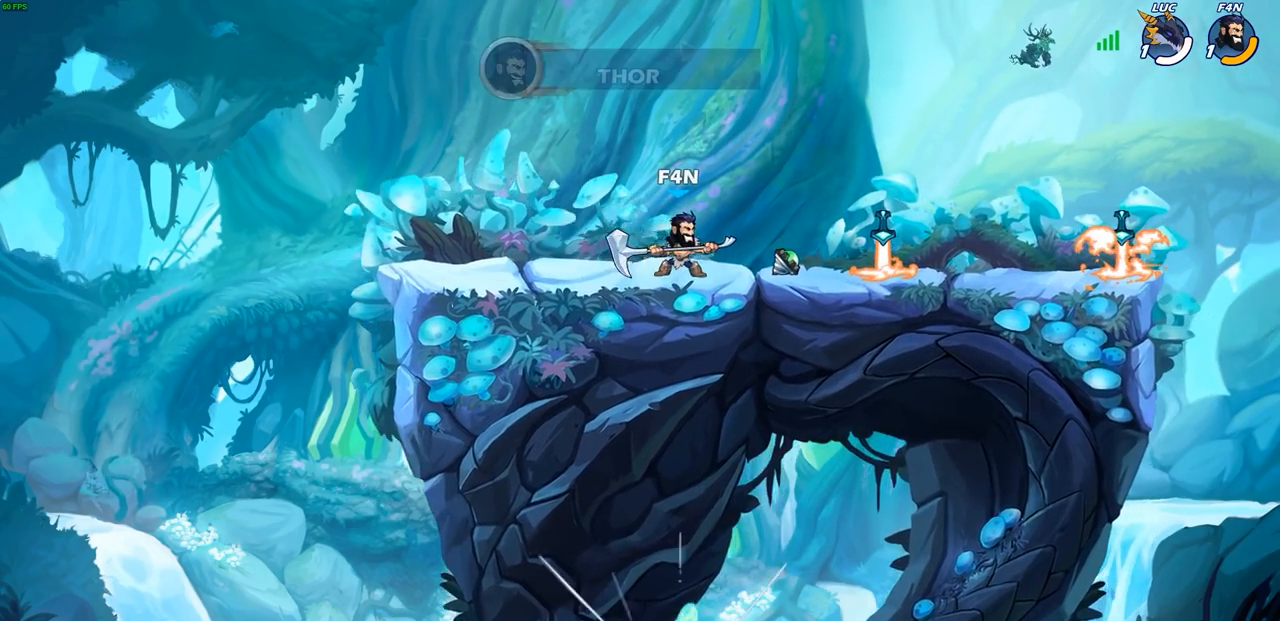
{"buttons": [], "left_stick": "right", "right_stick": "center", "events": []}
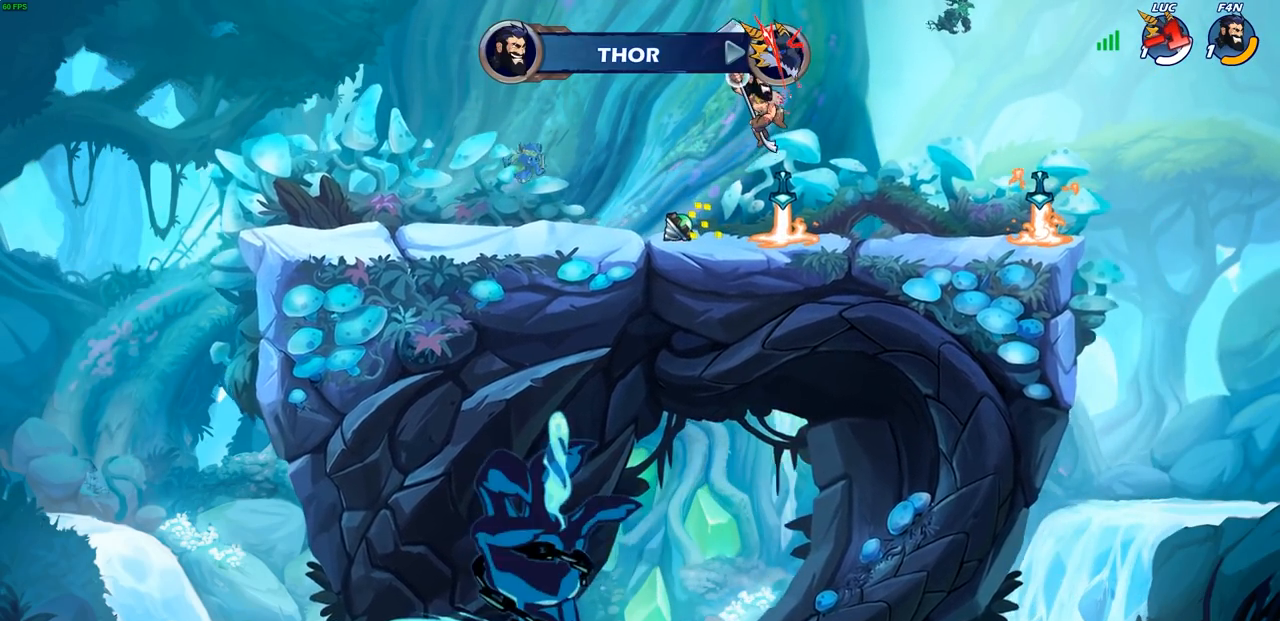
{"buttons": [], "left_stick": "center", "right_stick": "center", "events": [[83, "left_stick", "center"]]}